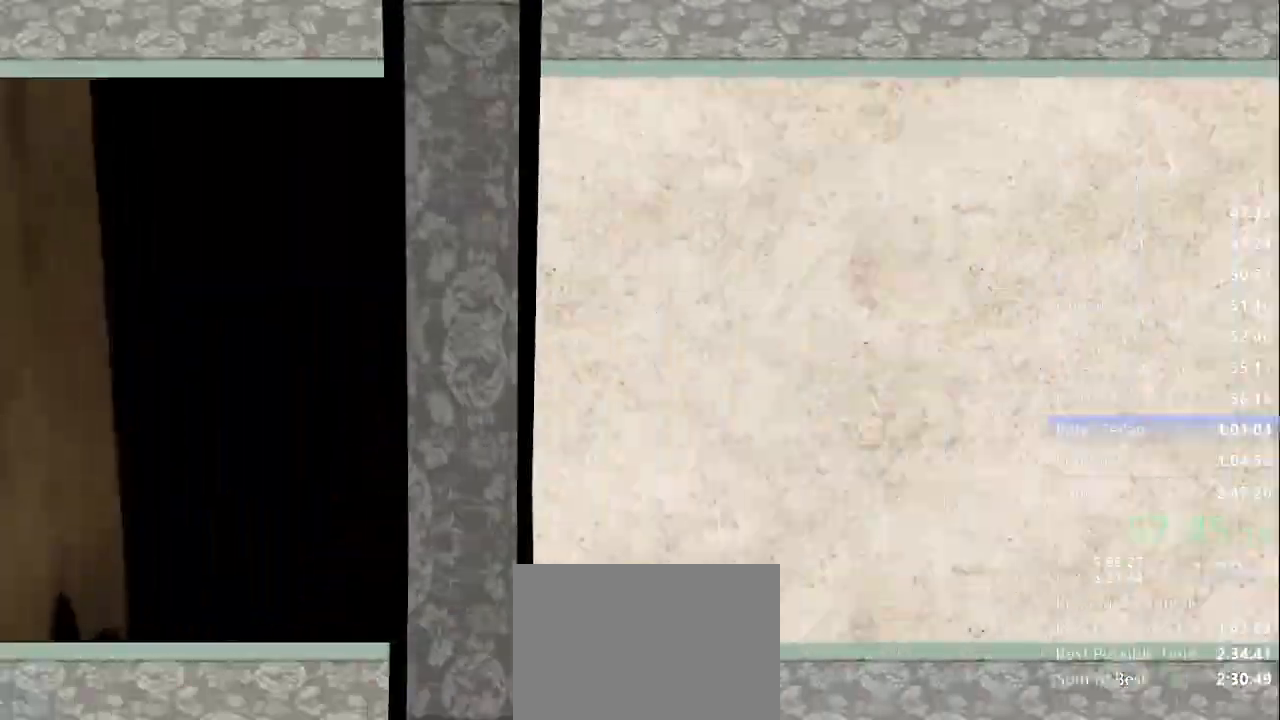
Gameplay with a controller (Xbox layout); each line is a JSON object with the inputs held at the frame after it (dt_ms = milliseconds from this image to that frame). "events" lists button and stick changes between this image and that frame as [ms after this image, input, new state], when the widget could be followed in between. Not read: DPAD_RIGHT DPAD_UP L3 R3 SELECT START.
{"dt_ms": 500, "buttons": [], "left_stick": "center", "right_stick": "center", "events": [[67, "left_stick", "center"]]}
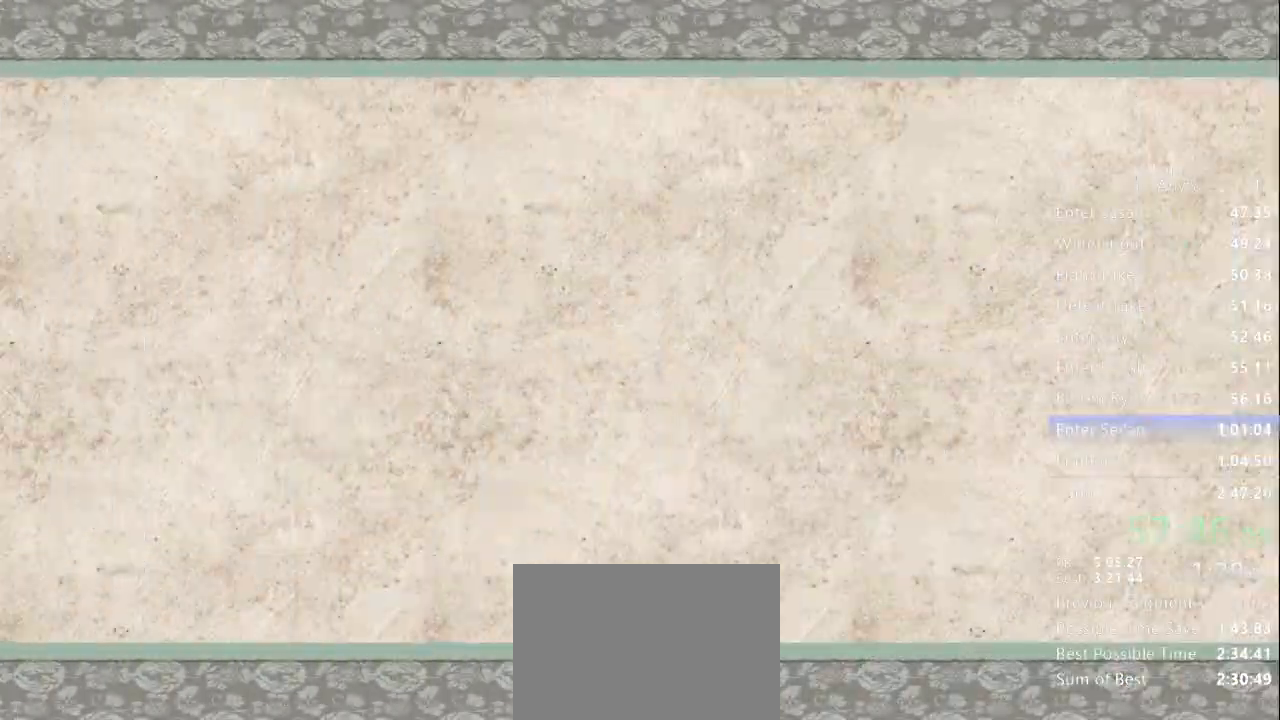
{"dt_ms": 500, "buttons": ["Y"], "left_stick": "center", "right_stick": "center", "events": [[233, "Y", "down"]]}
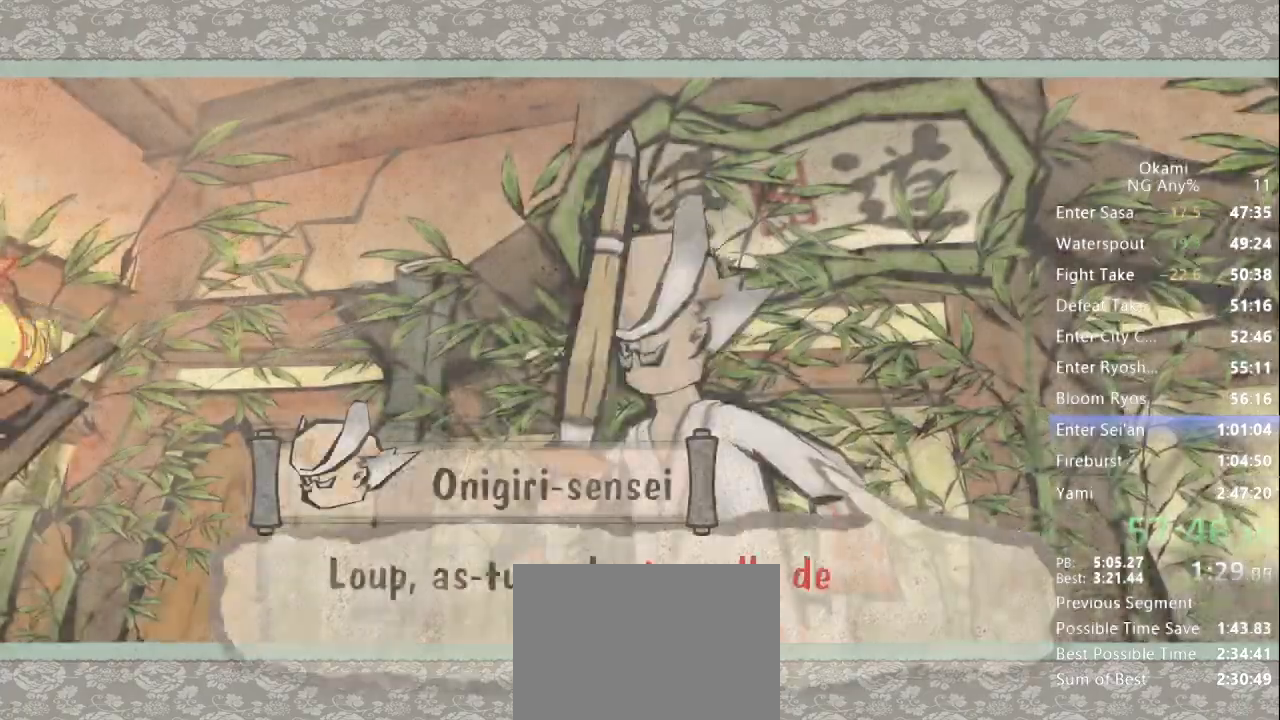
{"dt_ms": 1000, "buttons": ["Y"], "left_stick": "center", "right_stick": "center"}
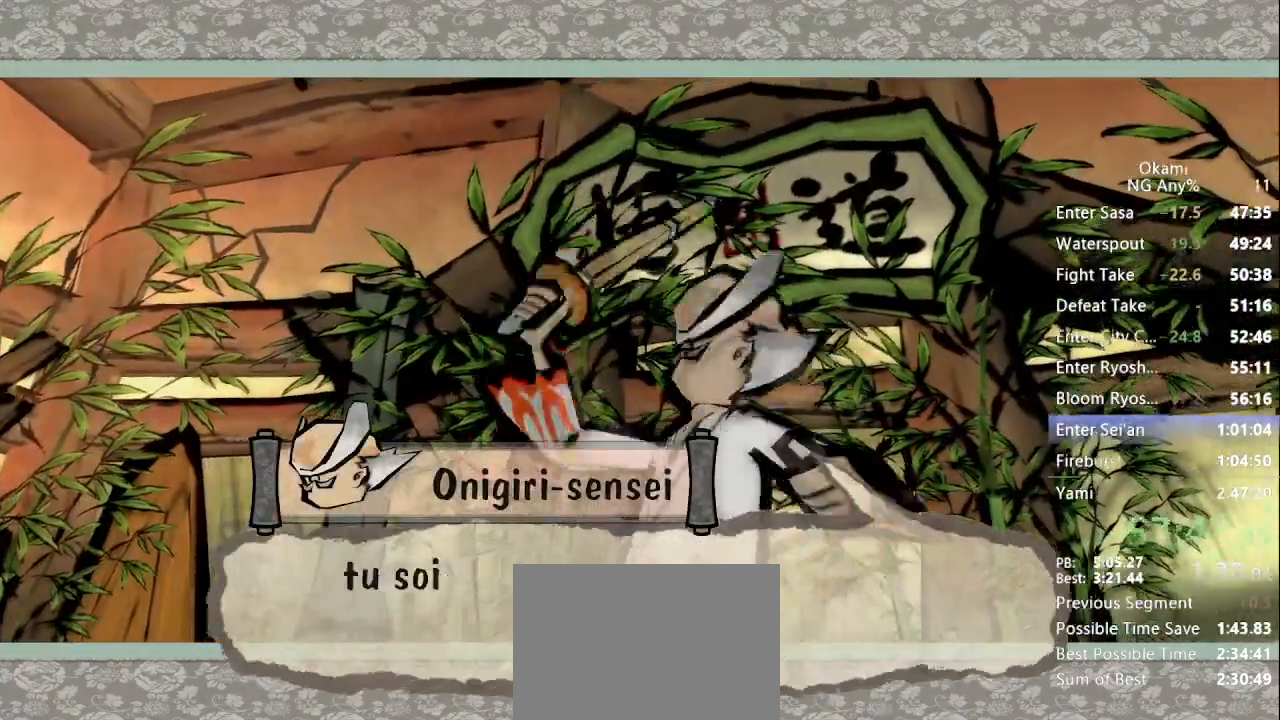
{"dt_ms": 500, "buttons": ["Y"], "left_stick": "center", "right_stick": "center", "events": []}
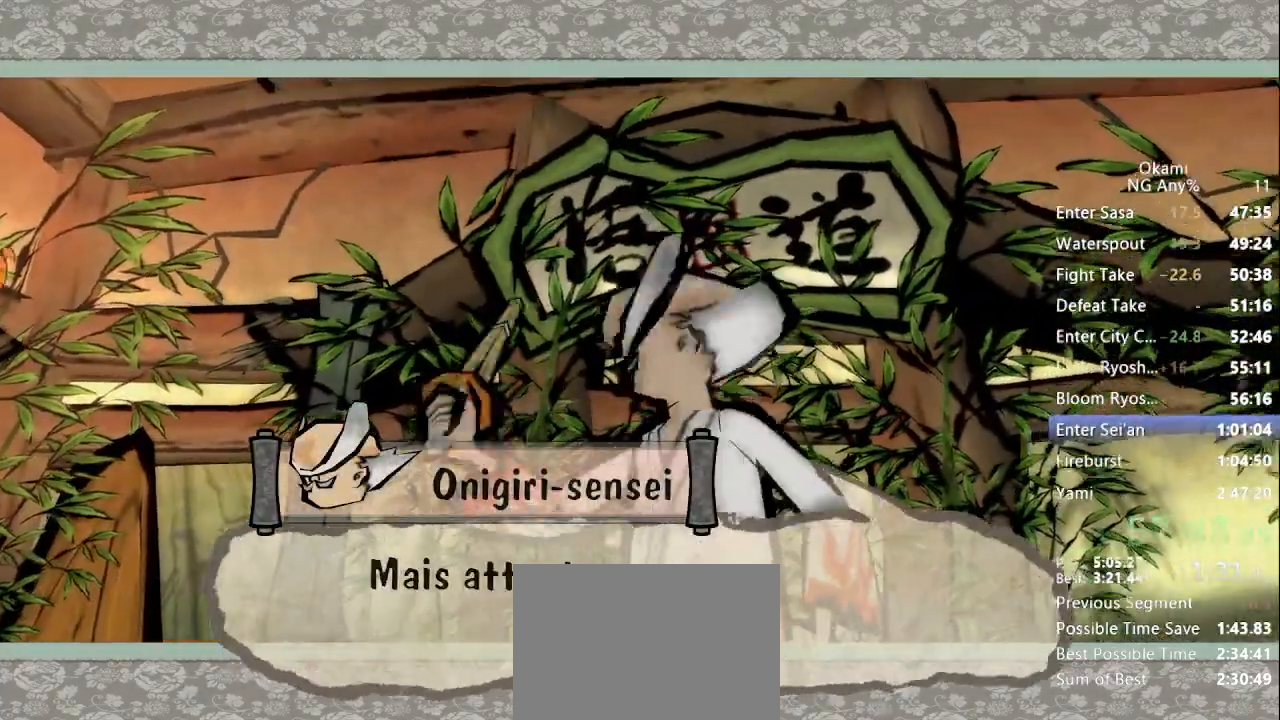
{"dt_ms": 500, "buttons": ["Y"], "left_stick": "center", "right_stick": "center", "events": []}
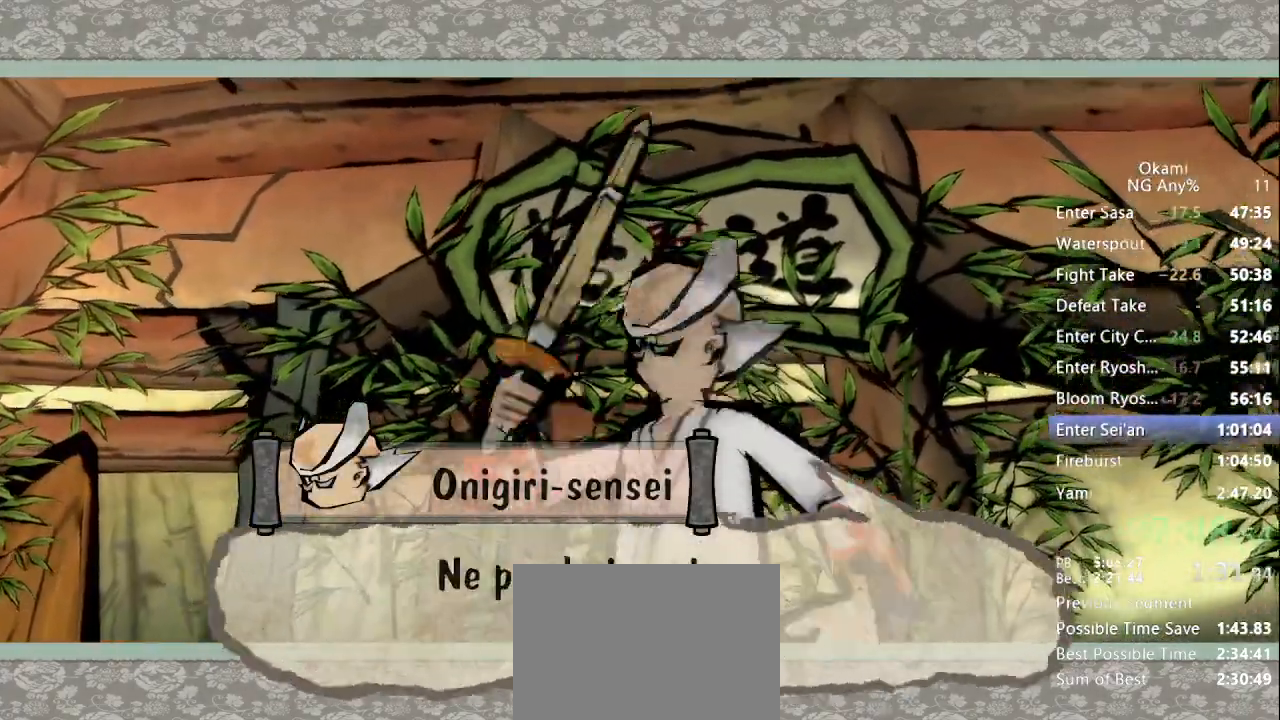
{"dt_ms": 500, "buttons": ["Y"], "left_stick": "center", "right_stick": "center", "events": []}
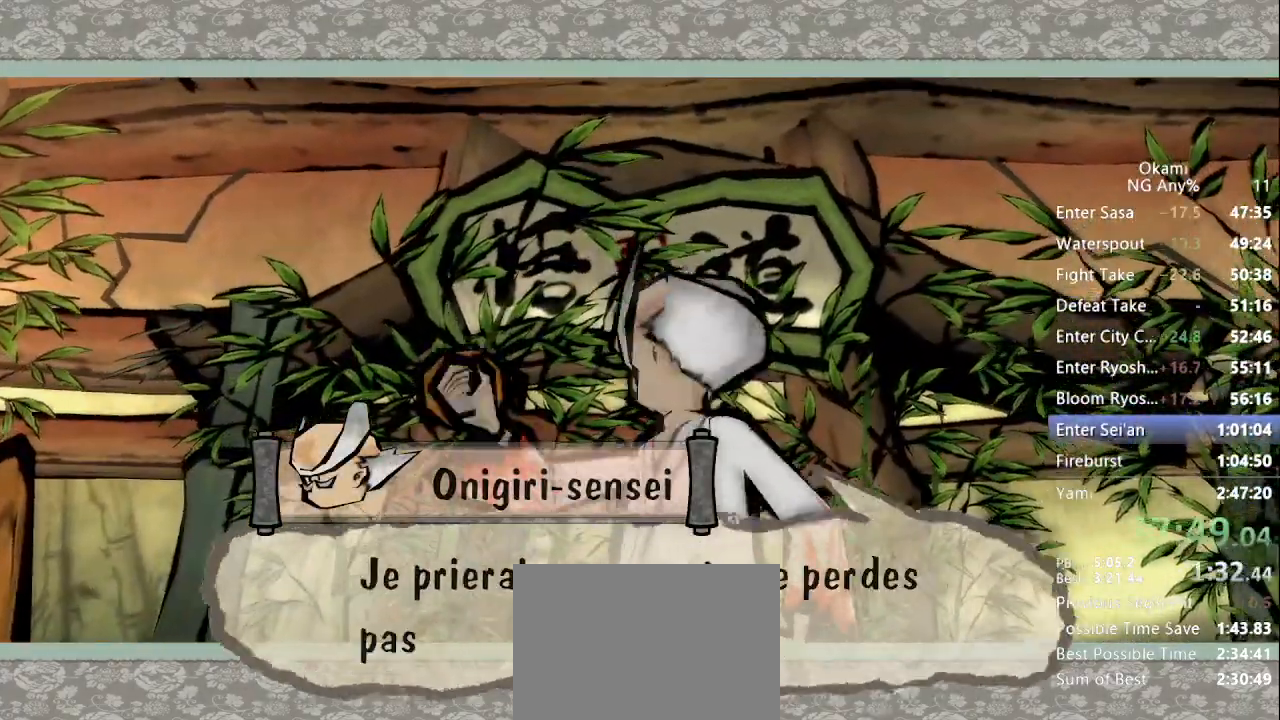
{"dt_ms": 500, "buttons": ["Y"], "left_stick": "center", "right_stick": "center", "events": []}
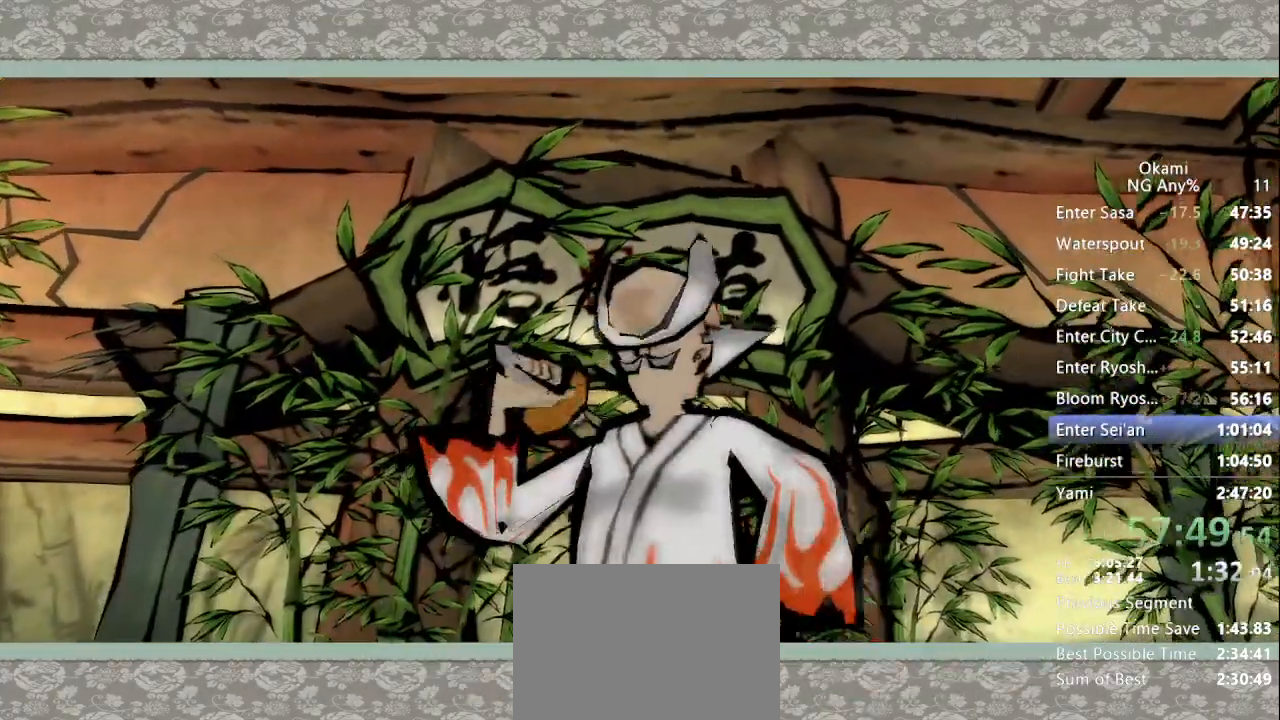
{"dt_ms": 500, "buttons": [], "left_stick": "center", "right_stick": "center", "events": [[400, "Y", "up"]]}